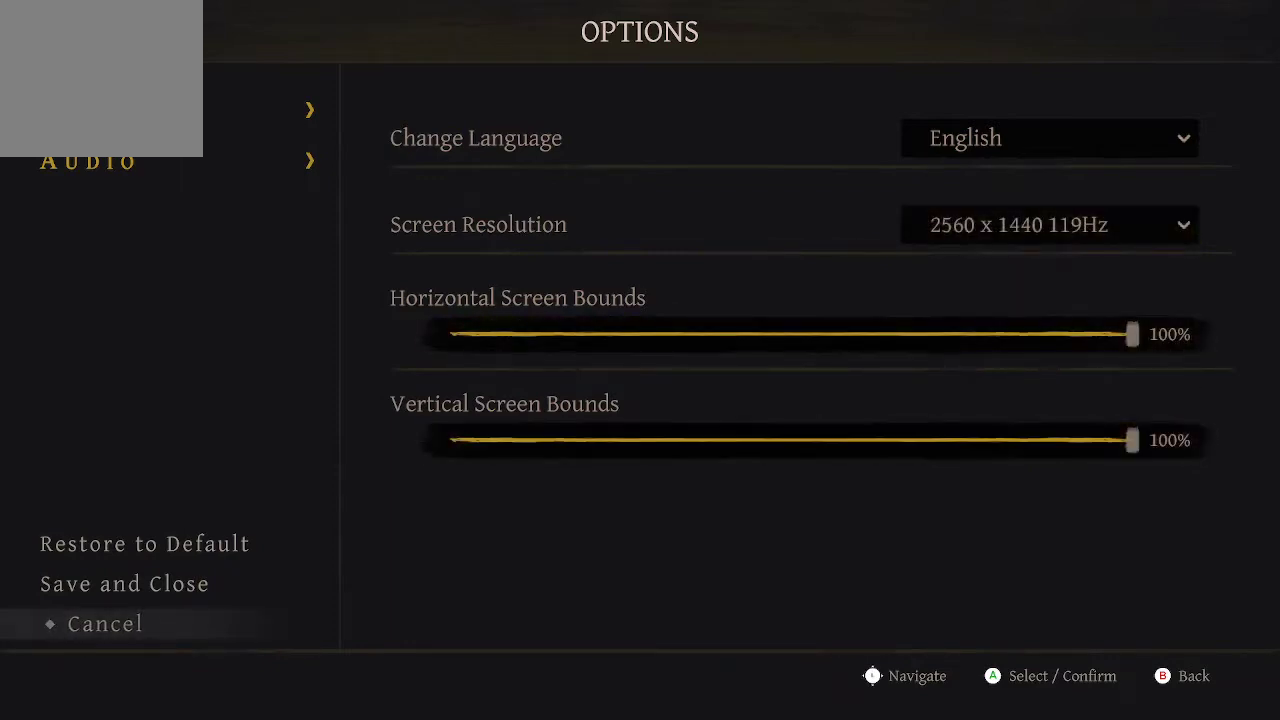
Gameplay with a controller (Xbox layout); each line is a JSON object with the inputs held at the frame after it. "events" lists button and stick changes between this image and that frame as [ms after this image, input, new state], when the widget could be followed in between.
{"buttons": [], "left_stick": "center", "right_stick": "center", "events": [[100, "DPAD_DOWN", "up"]]}
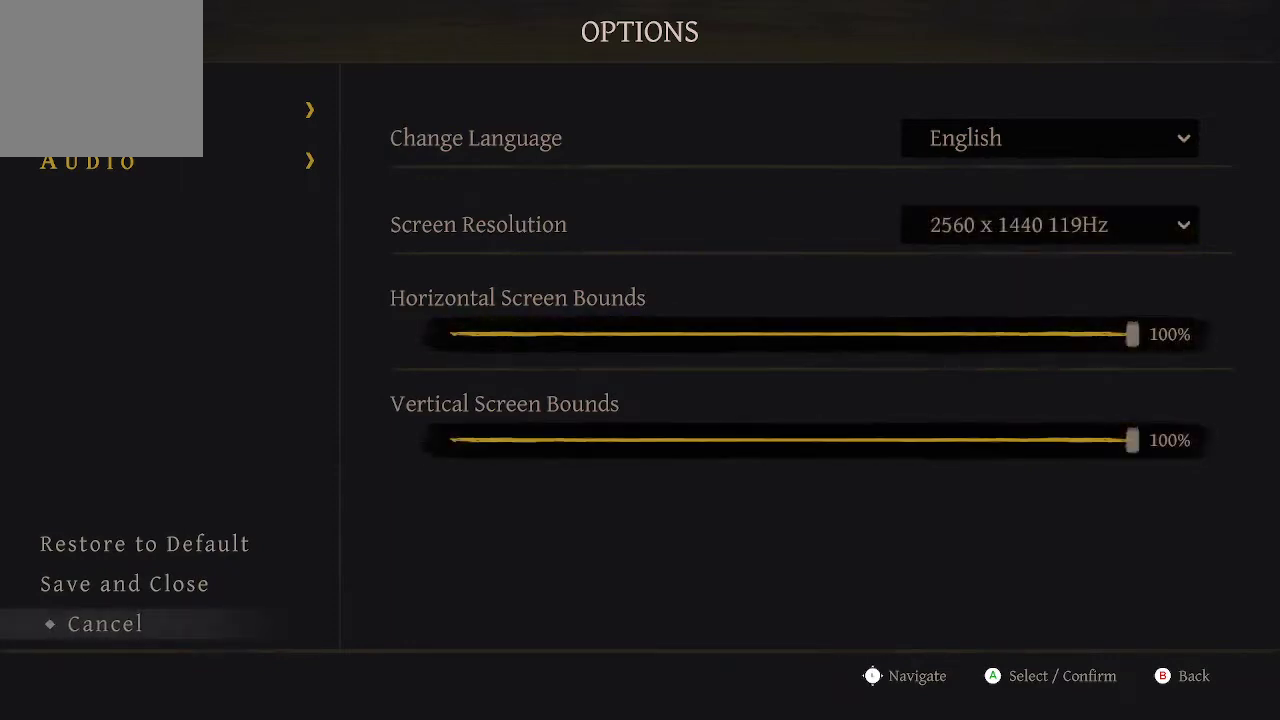
{"buttons": ["DPAD_UP"], "left_stick": "center", "right_stick": "center", "events": [[100, "DPAD_UP", "down"], [233, "DPAD_UP", "up"], [267, "DPAD_UP", "down"]]}
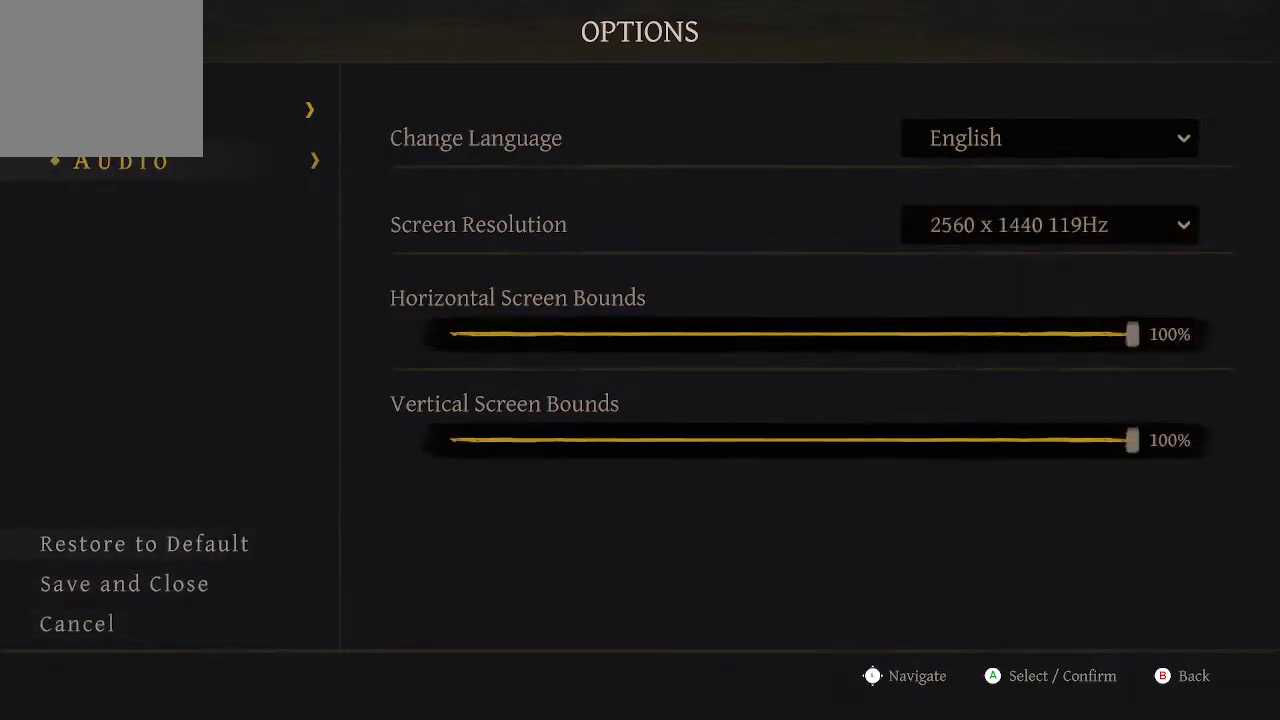
{"buttons": [], "left_stick": "center", "right_stick": "center", "events": [[67, "DPAD_UP", "up"], [433, "A", "down"], [500, "A", "up"]]}
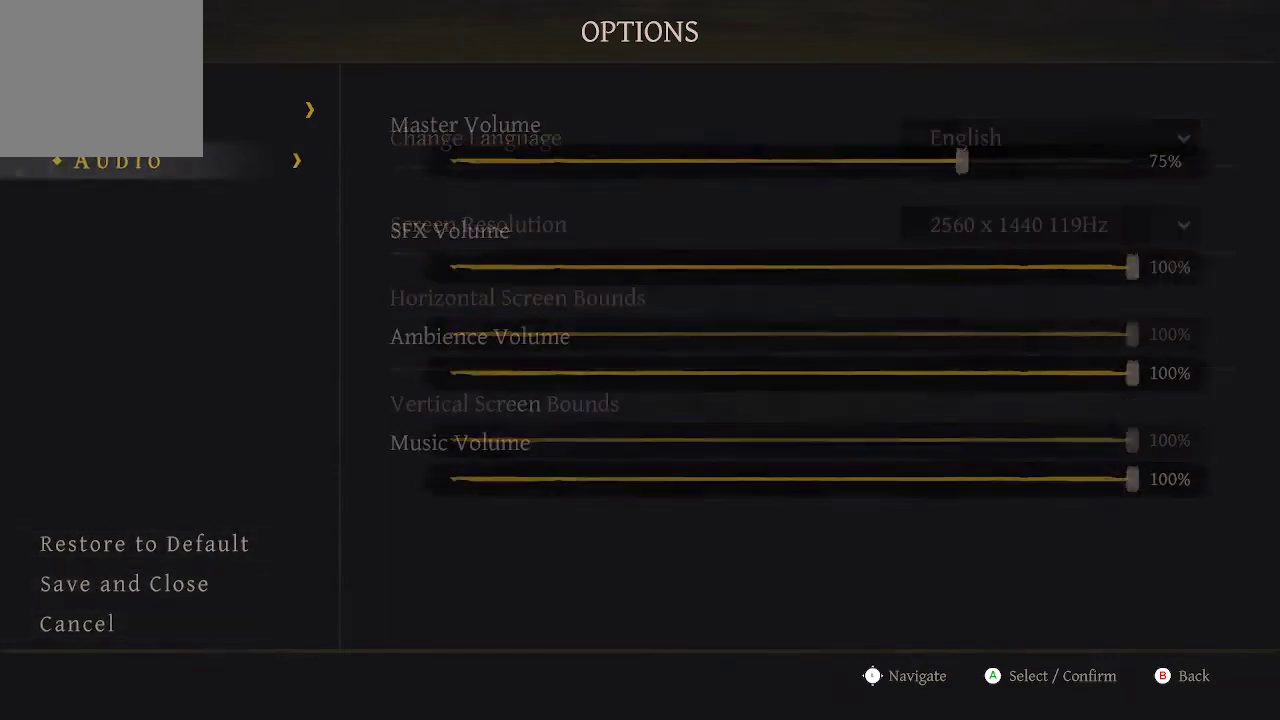
{"buttons": [], "left_stick": "center", "right_stick": "center", "events": []}
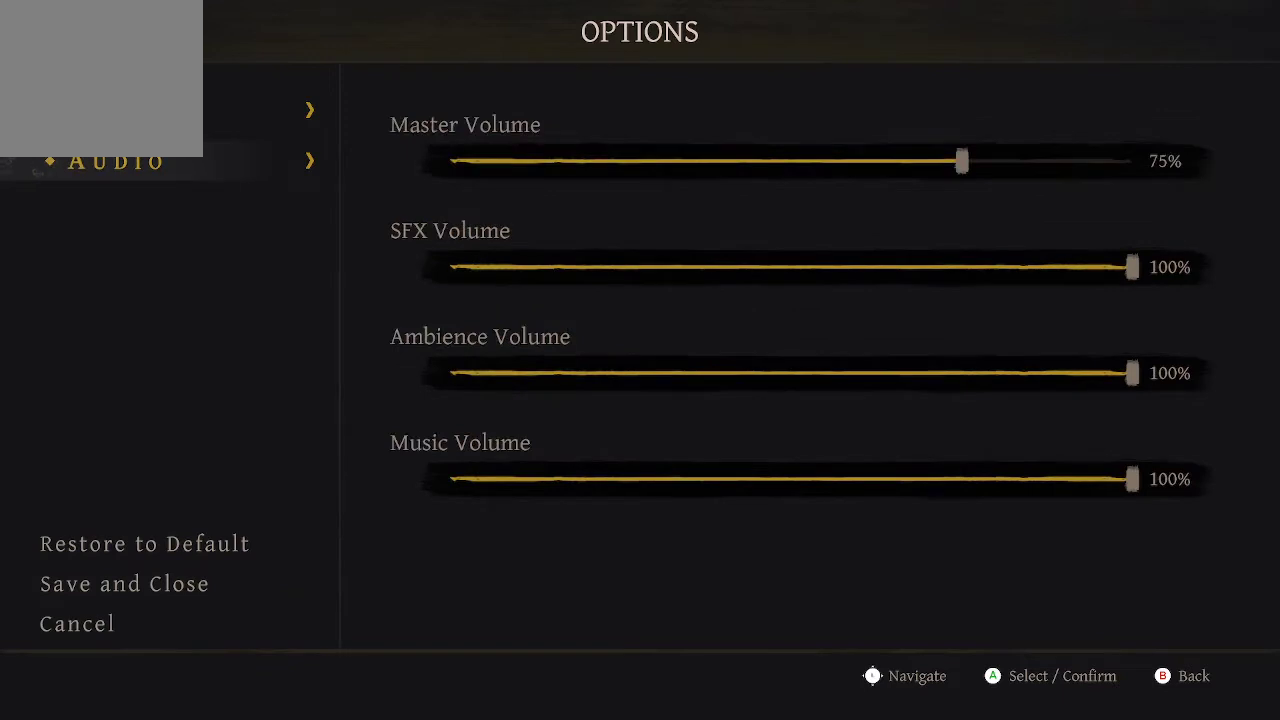
{"buttons": [], "left_stick": "center", "right_stick": "center", "events": [[167, "DPAD_RIGHT", "down"], [300, "DPAD_RIGHT", "up"]]}
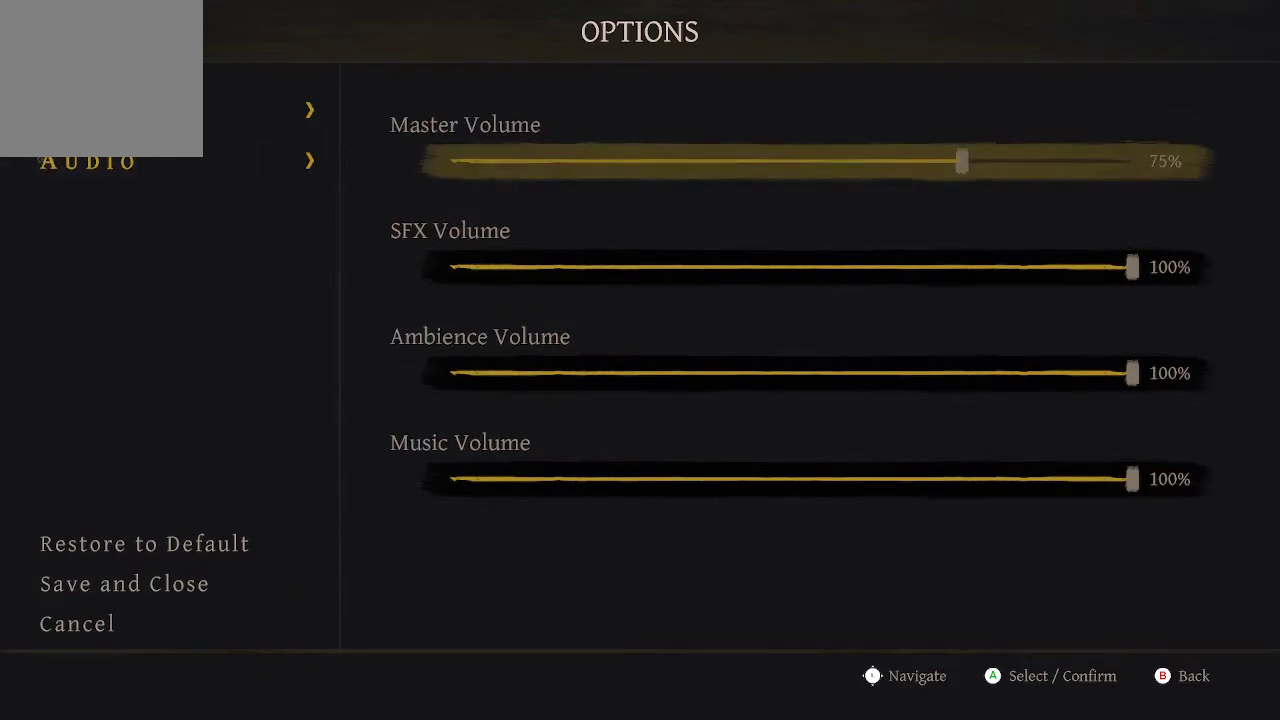
{"buttons": [], "left_stick": "center", "right_stick": "center", "events": [[300, "A", "down"], [400, "A", "up"]]}
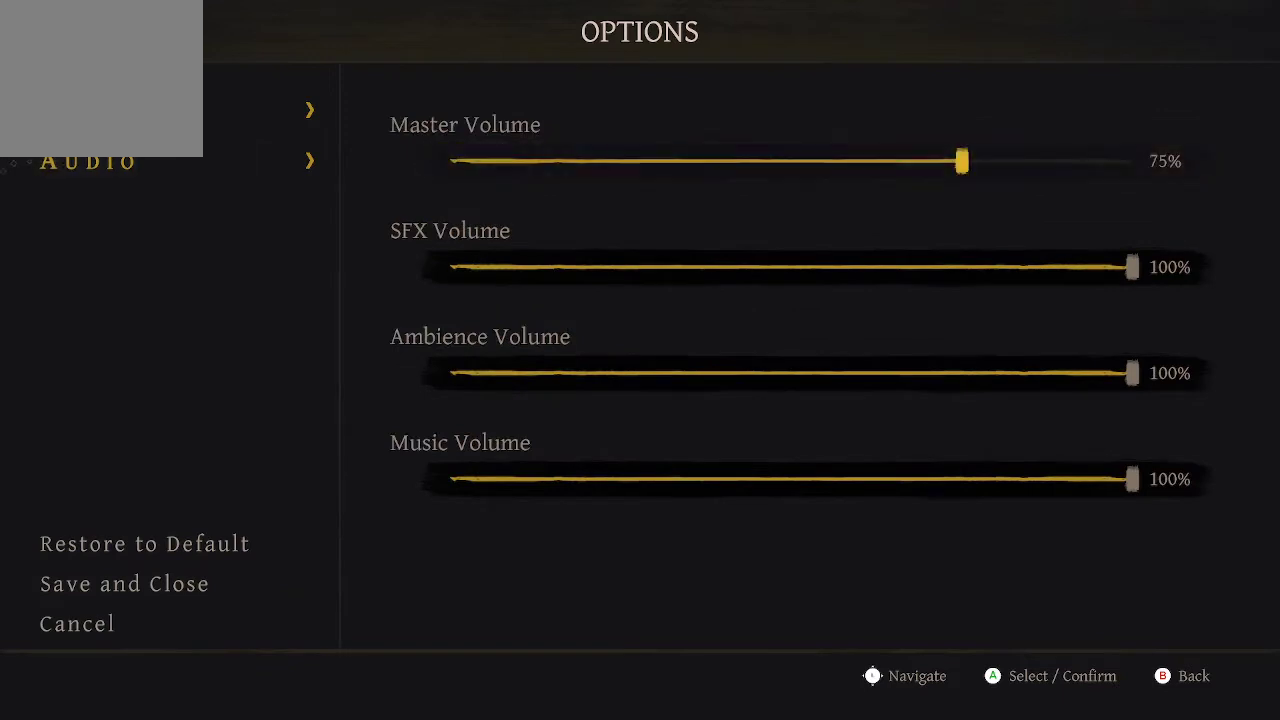
{"buttons": [], "left_stick": "center", "right_stick": "center", "events": [[100, "DPAD_LEFT", "down"], [167, "DPAD_LEFT", "up"], [233, "DPAD_LEFT", "down"], [333, "DPAD_LEFT", "up"], [400, "DPAD_LEFT", "down"], [467, "DPAD_LEFT", "up"]]}
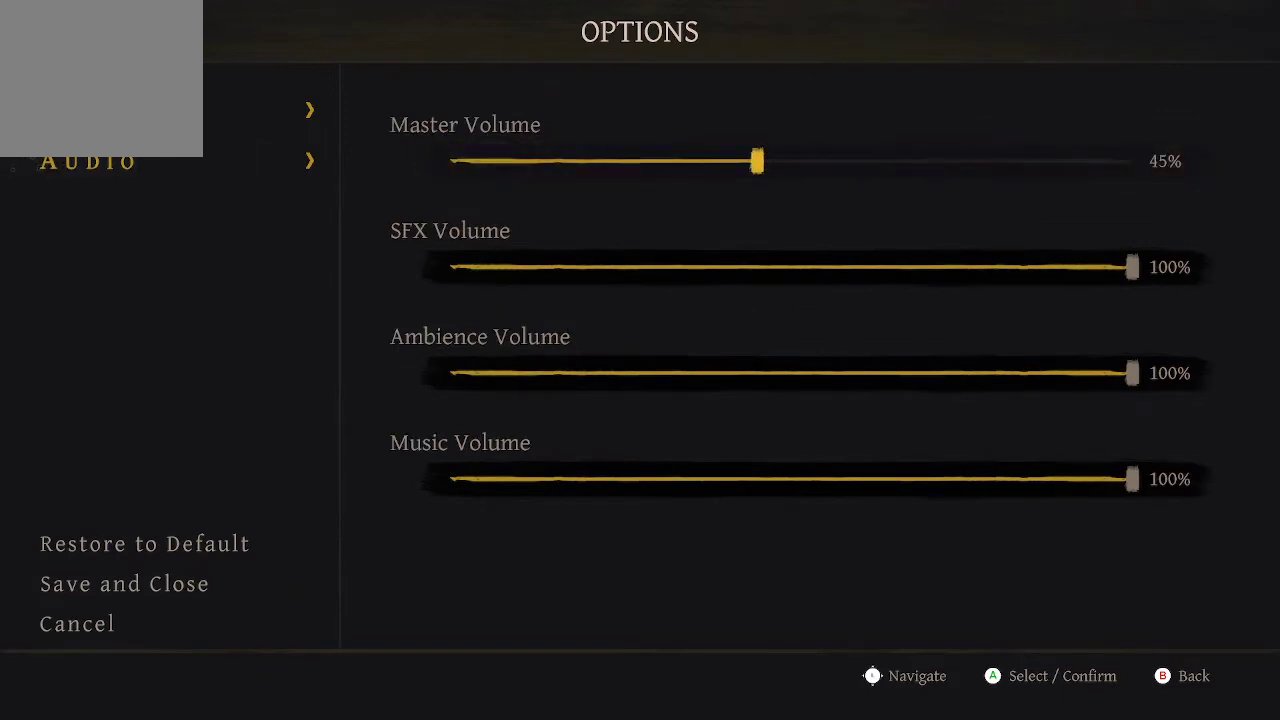
{"buttons": [], "left_stick": "center", "right_stick": "center", "events": [[233, "DPAD_RIGHT", "down"], [300, "DPAD_RIGHT", "up"], [400, "DPAD_RIGHT", "down"], [467, "DPAD_RIGHT", "up"]]}
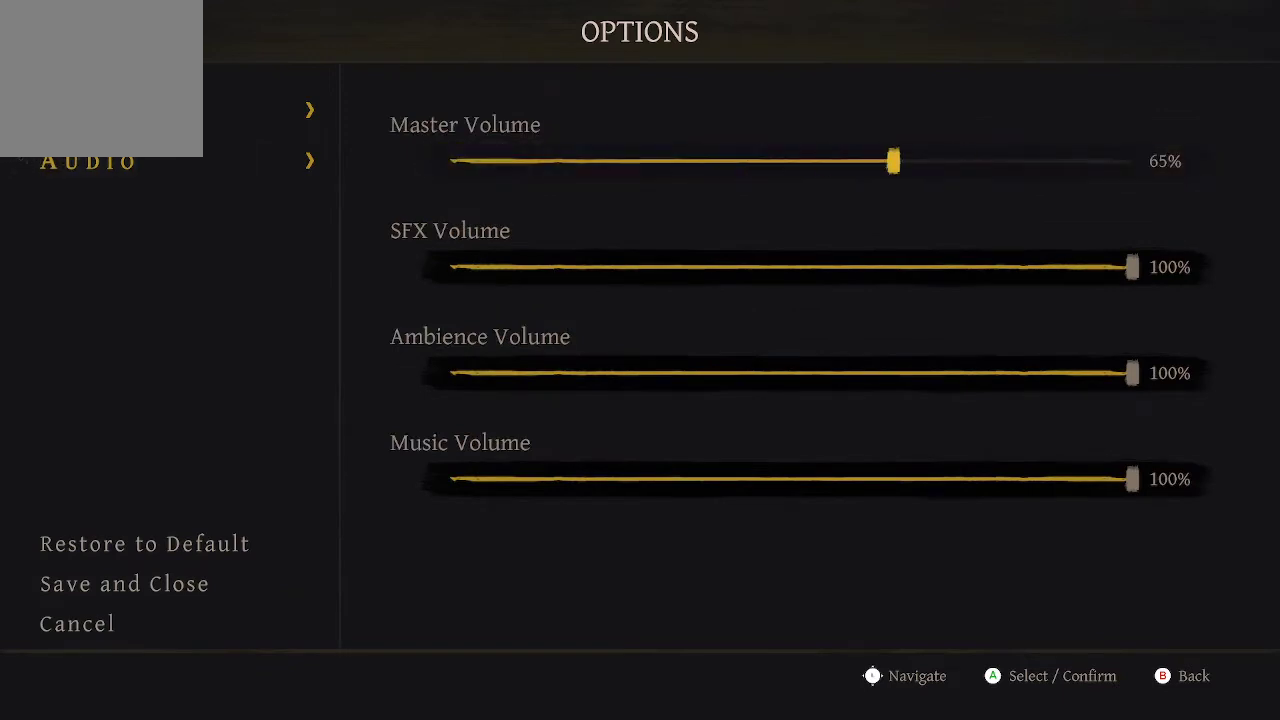
{"buttons": [], "left_stick": "center", "right_stick": "center", "events": [[267, "DPAD_LEFT", "down"], [367, "DPAD_LEFT", "up"]]}
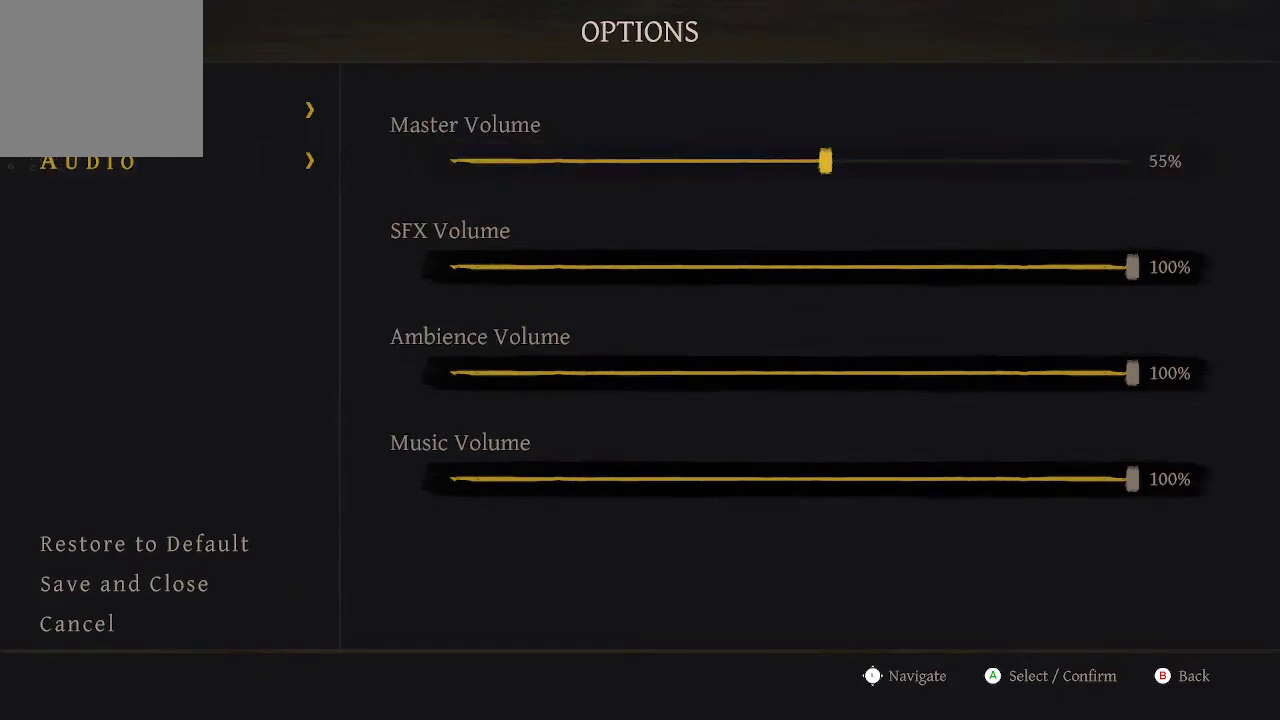
{"buttons": [], "left_stick": "center", "right_stick": "center", "events": []}
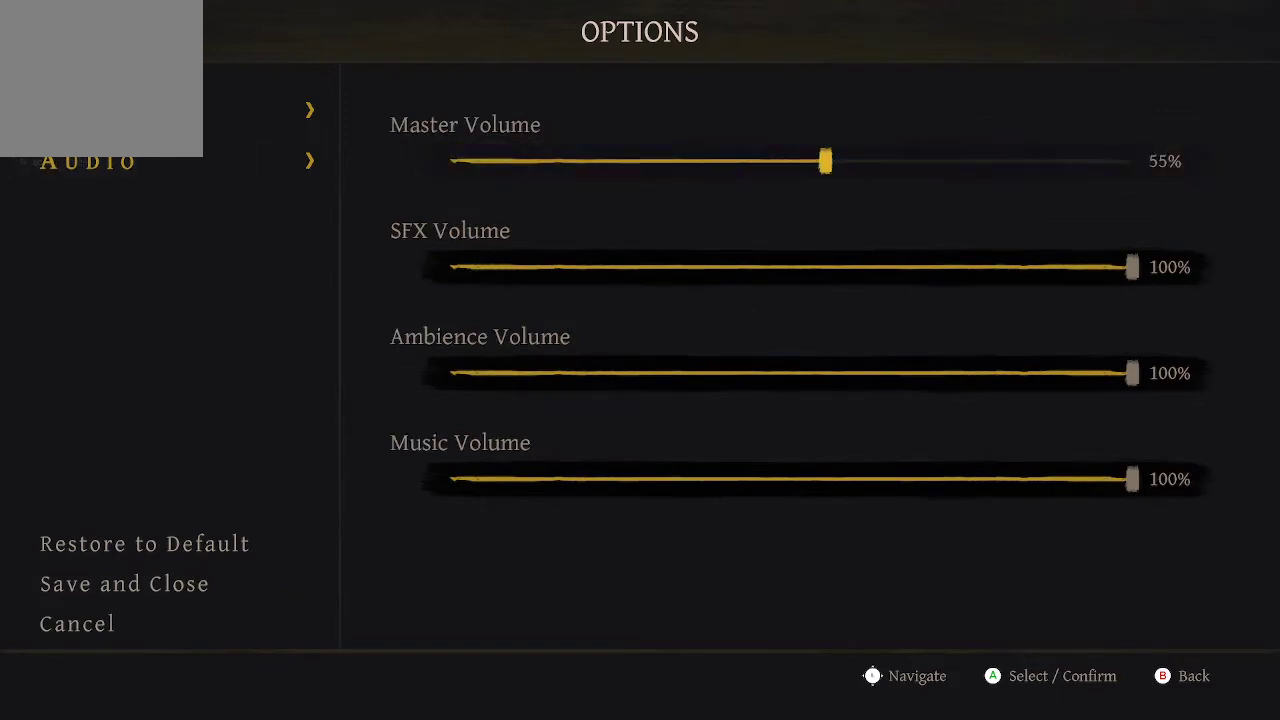
{"buttons": [], "left_stick": "center", "right_stick": "center", "events": []}
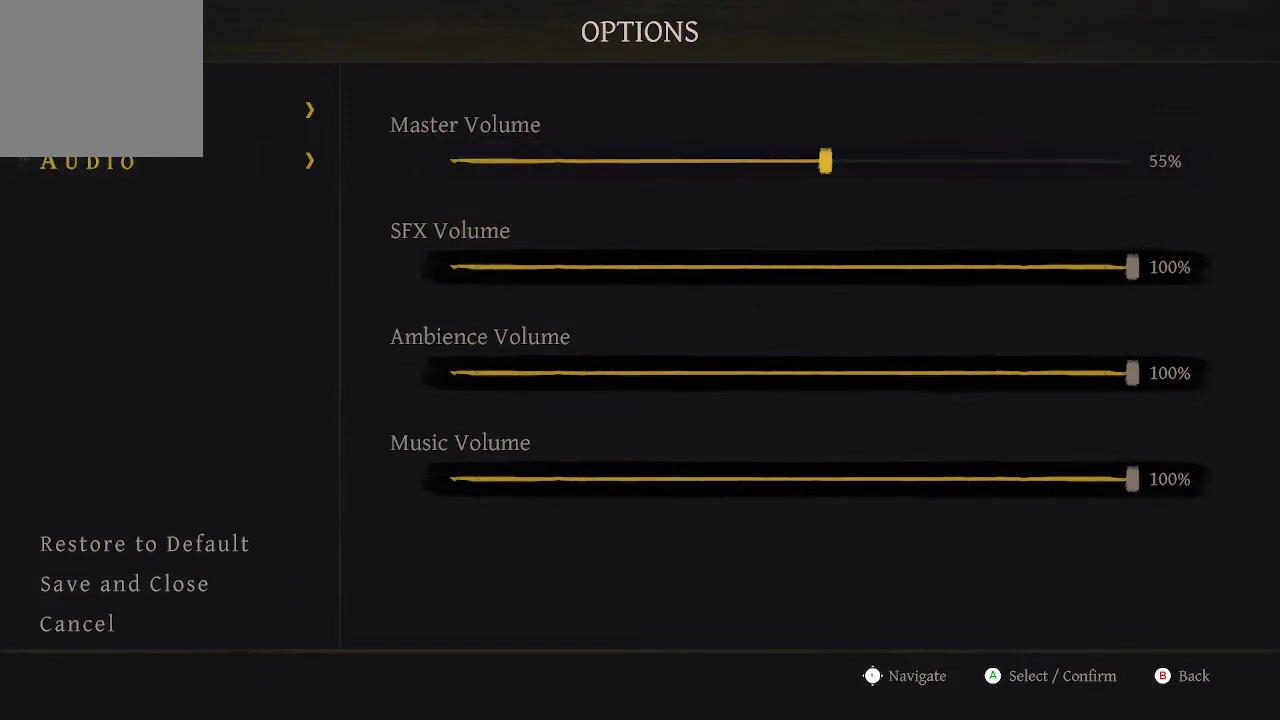
{"buttons": [], "left_stick": "center", "right_stick": "center", "events": [[67, "B", "down"], [167, "B", "up"]]}
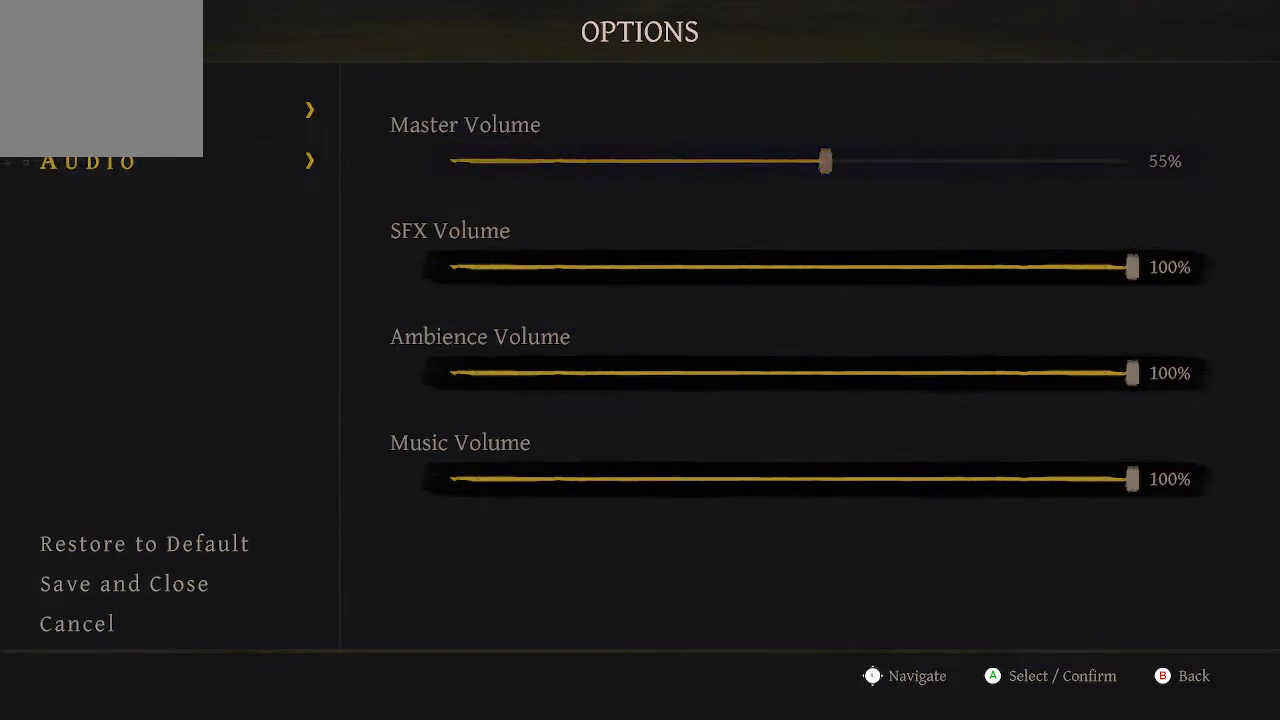
{"buttons": [], "left_stick": "center", "right_stick": "center", "events": []}
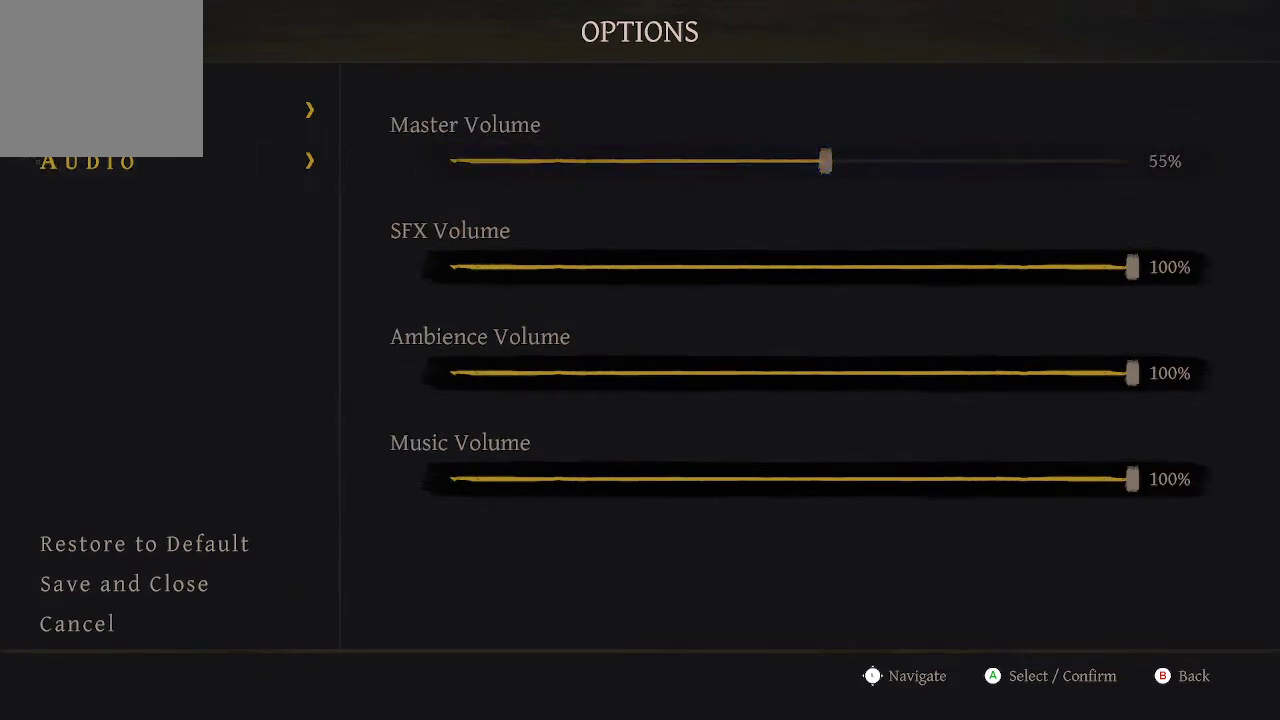
{"buttons": [], "left_stick": "center", "right_stick": "center", "events": [[167, "B", "down"], [267, "B", "up"]]}
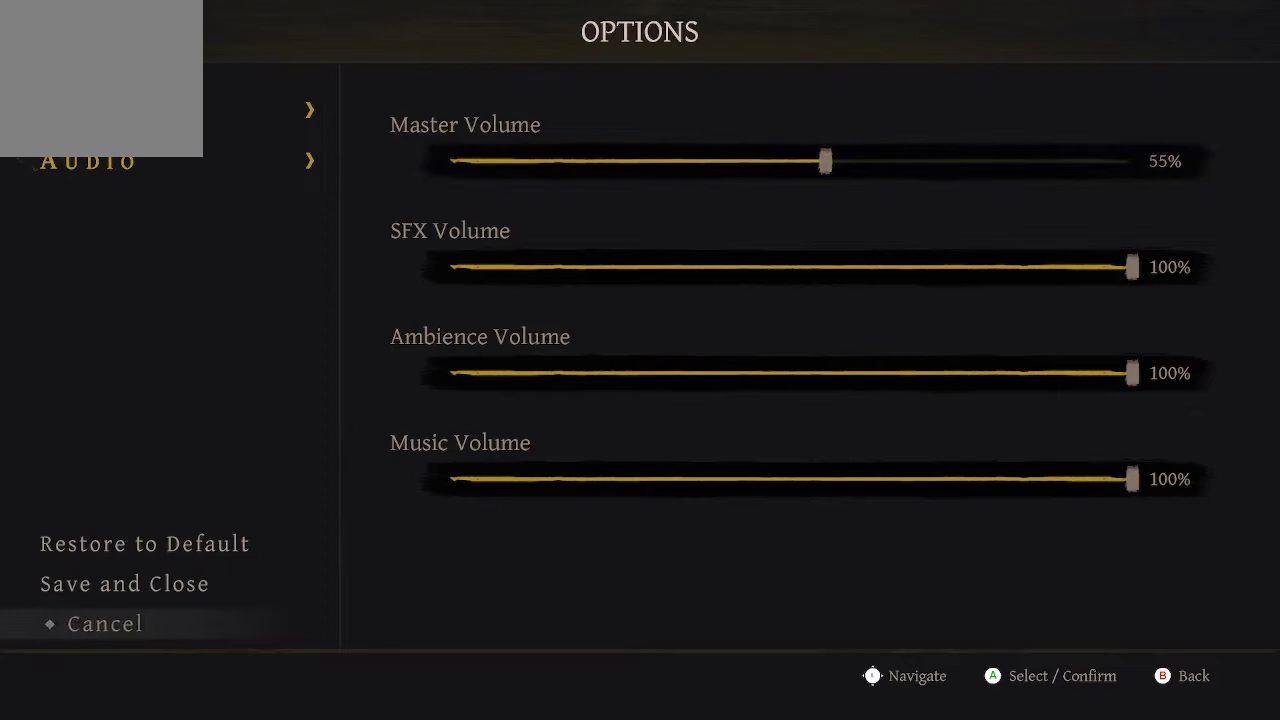
{"buttons": [], "left_stick": "center", "right_stick": "center", "events": [[33, "DPAD_DOWN", "down"], [133, "DPAD_DOWN", "up"], [367, "DPAD_UP", "down"], [433, "DPAD_UP", "up"]]}
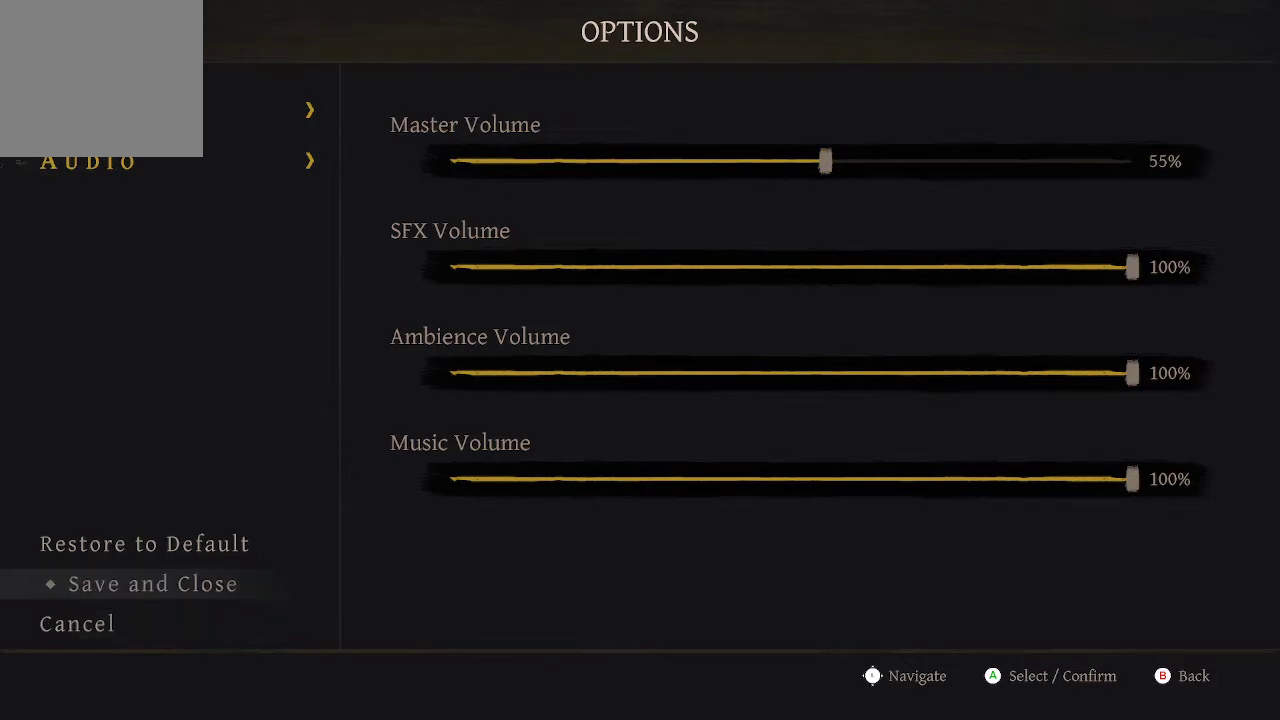
{"buttons": [], "left_stick": "center", "right_stick": "center", "events": [[200, "A", "down"], [267, "A", "up"]]}
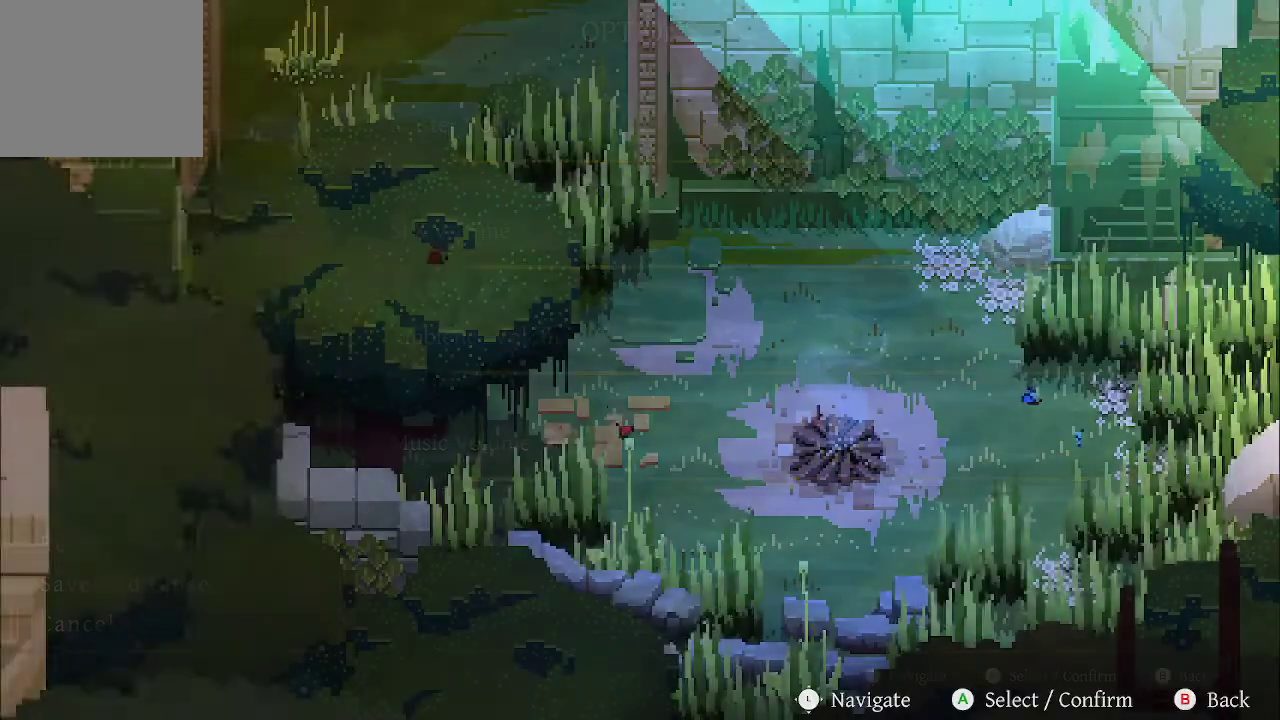
{"buttons": [], "left_stick": "center", "right_stick": "center", "events": []}
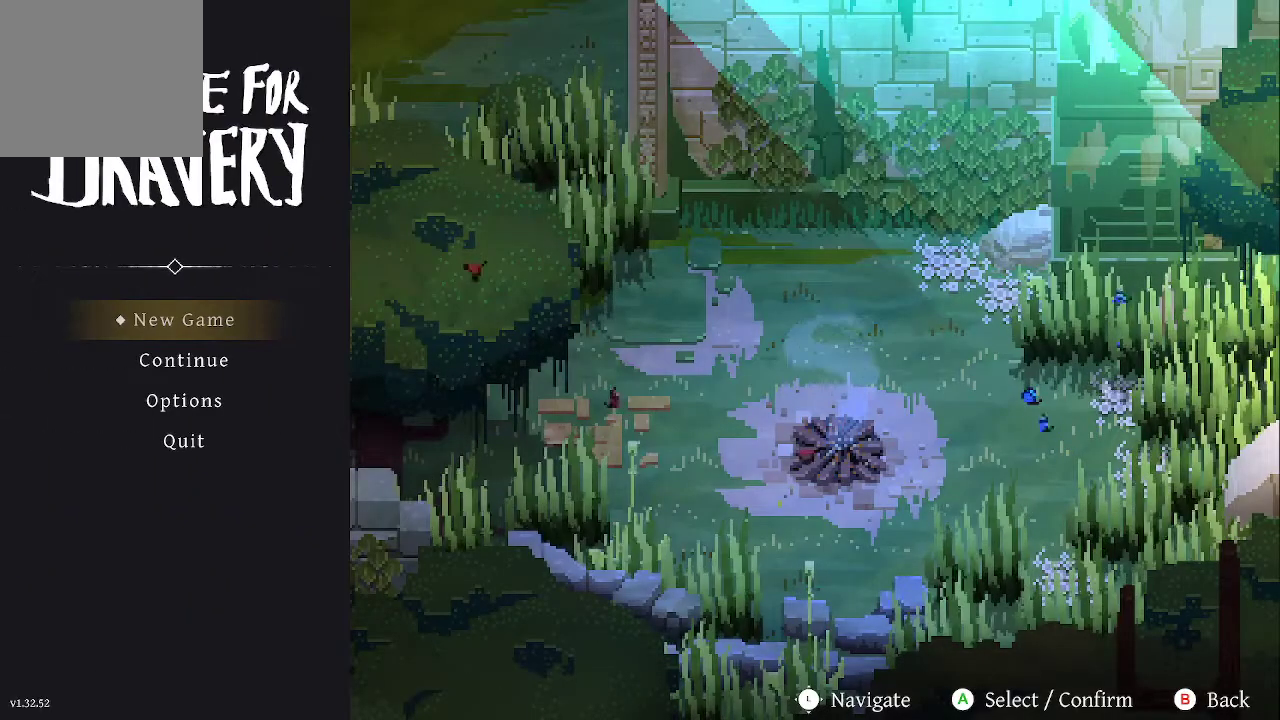
{"buttons": ["DPAD_DOWN"], "left_stick": "center", "right_stick": "center", "events": [[400, "DPAD_DOWN", "down"]]}
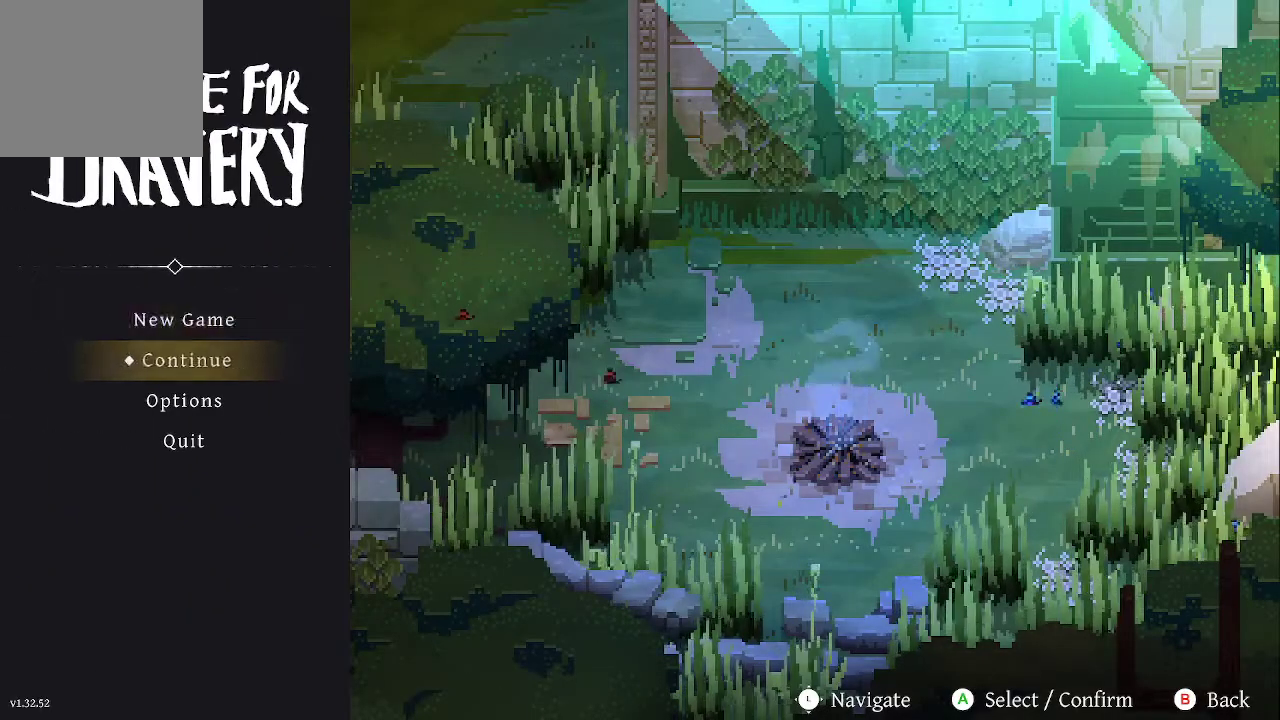
{"buttons": [], "left_stick": "center", "right_stick": "center", "events": [[33, "DPAD_DOWN", "up"], [133, "DPAD_UP", "down"], [233, "DPAD_UP", "up"], [433, "A", "down"], [500, "A", "up"]]}
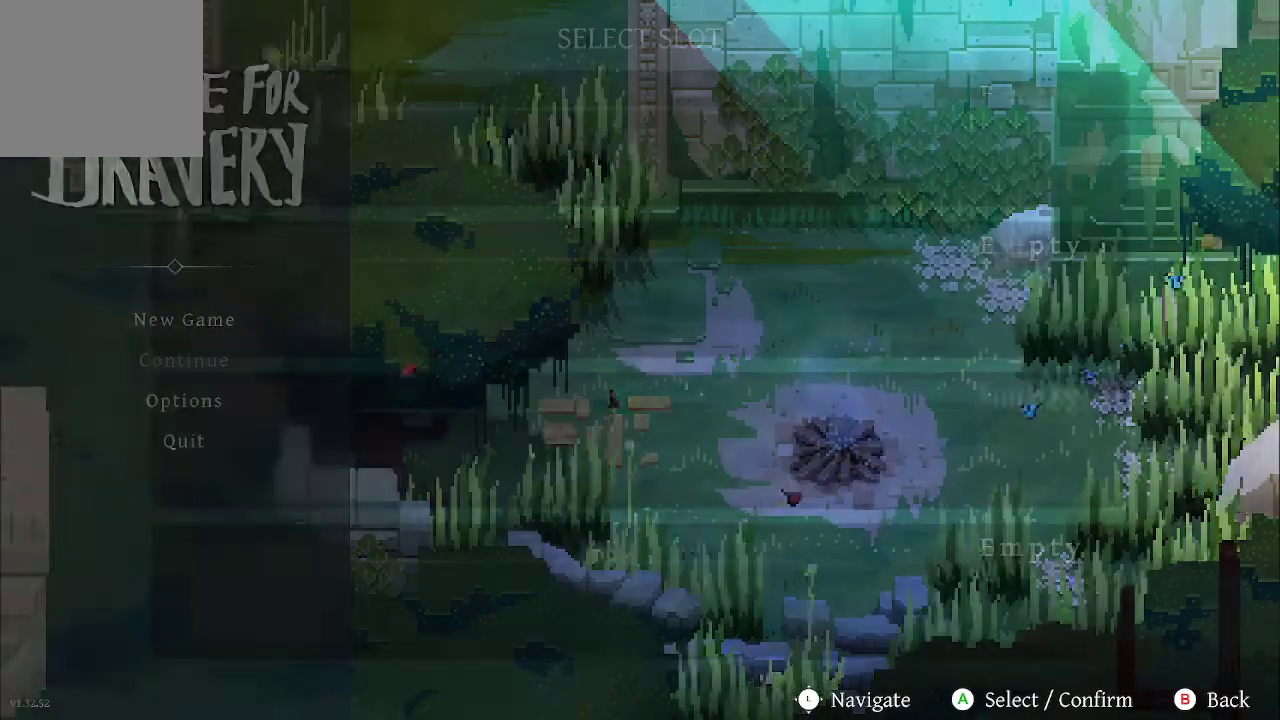
{"buttons": [], "left_stick": "center", "right_stick": "center", "events": []}
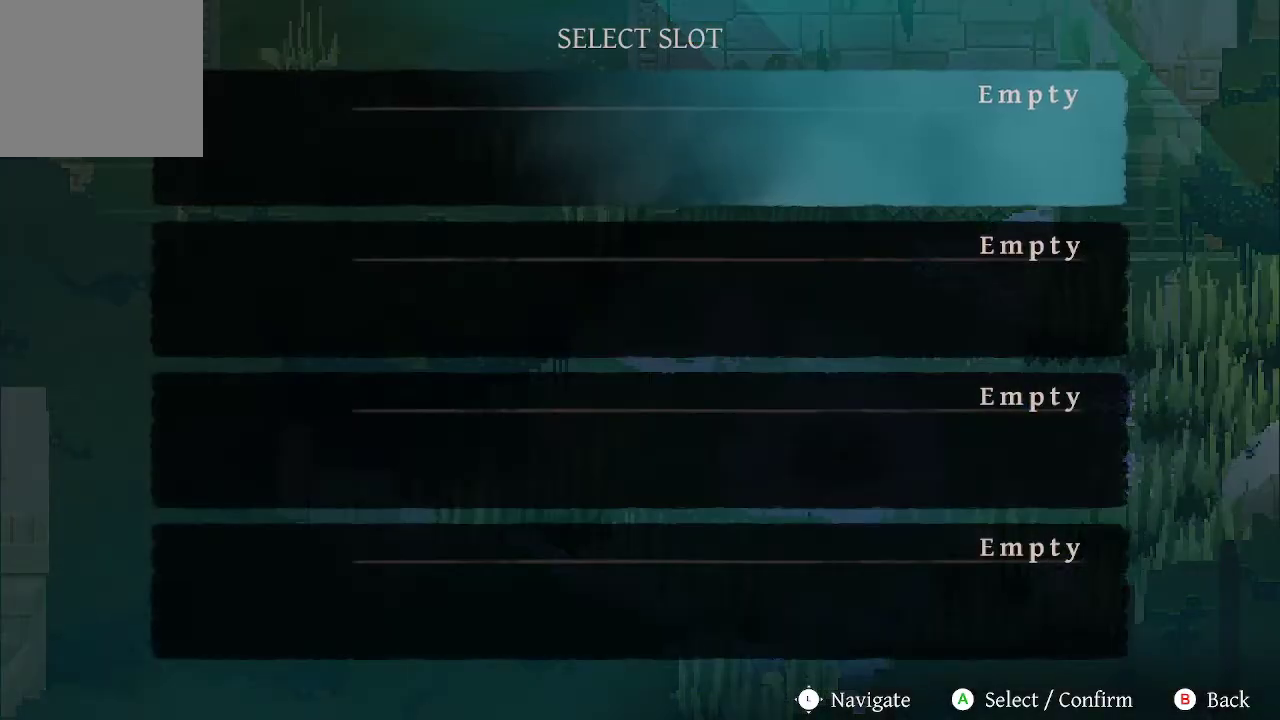
{"buttons": ["A"], "left_stick": "center", "right_stick": "center", "events": [[500, "A", "down"]]}
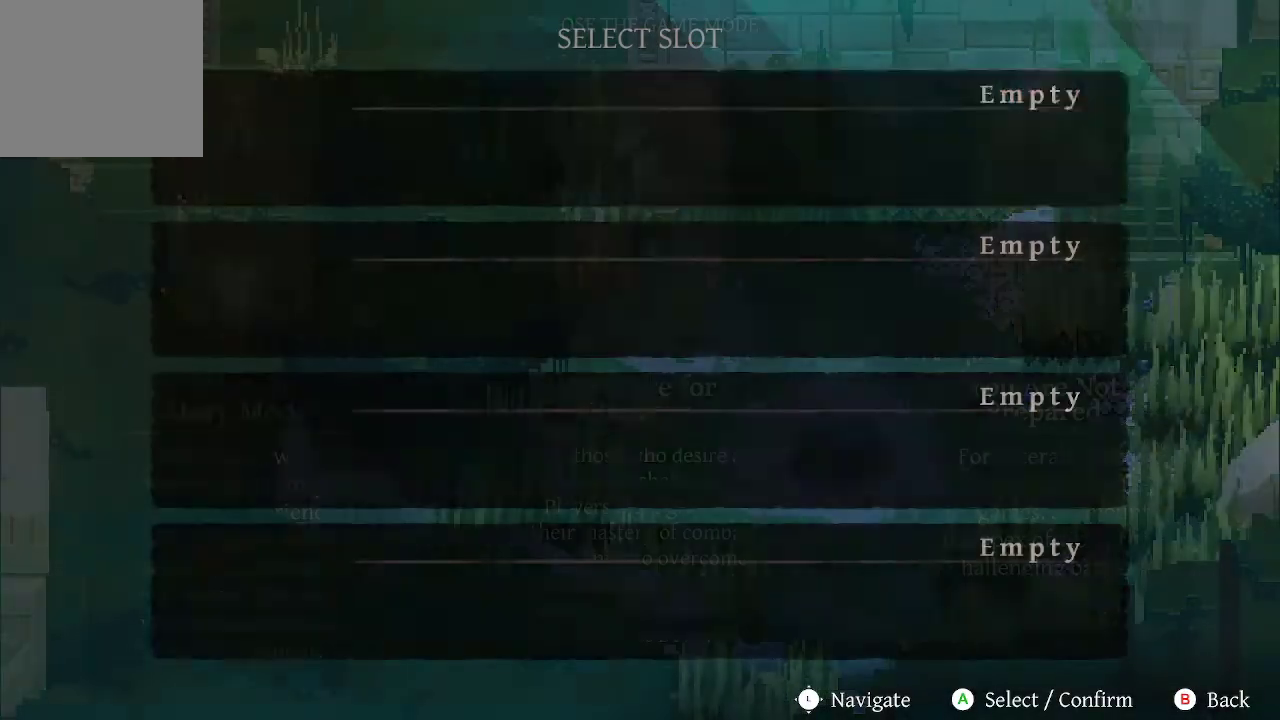
{"buttons": [], "left_stick": "center", "right_stick": "center", "events": [[67, "A", "up"]]}